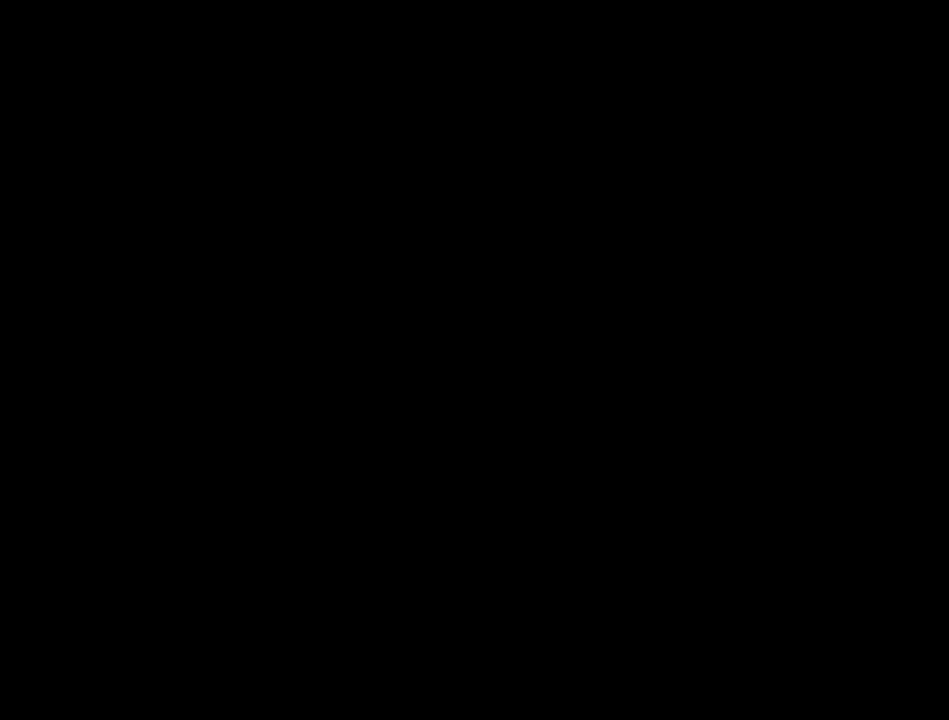
Gameplay with keyboard and mouse; each line is a JSON object with the keys and mouse buttons held at the frame after it. "events" lists presses ("down") and releases ("up") of "cast", "crouch", "down", "float_down", "float_up", "jump", "left", "map", "recast", "right", "run", "travel", "up", "mouse_left" and "mouse_right" between this image and that frame as [ms after this image, input, new state], when the widget could be followed in between. "mouse_left", "mouse_right" = the "left", "right" buttons of the "mouse" list. No other keys are recorded. Mouse movement is not recorded. Key names are as the overlay labels them; some are game actions (e.g. jump) rather than physical keys.
{"keys": ["jump", "run", "up"], "mouse": [], "events": [[200, "jump", "down"], [200, "run", "down"], [200, "up", "down"]]}
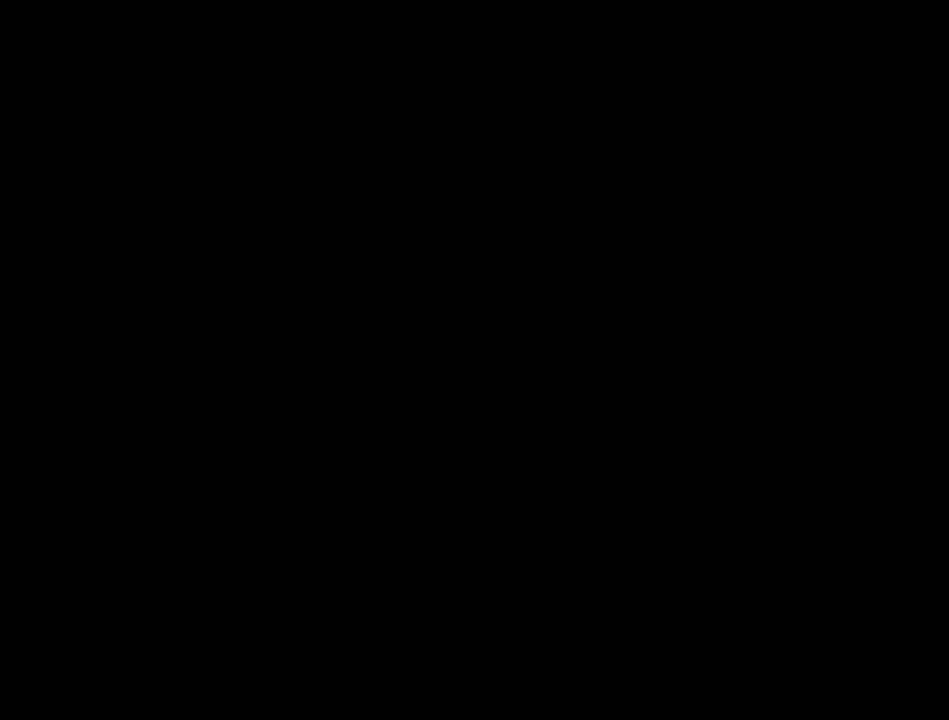
{"keys": ["jump", "run", "up"], "mouse": [], "events": []}
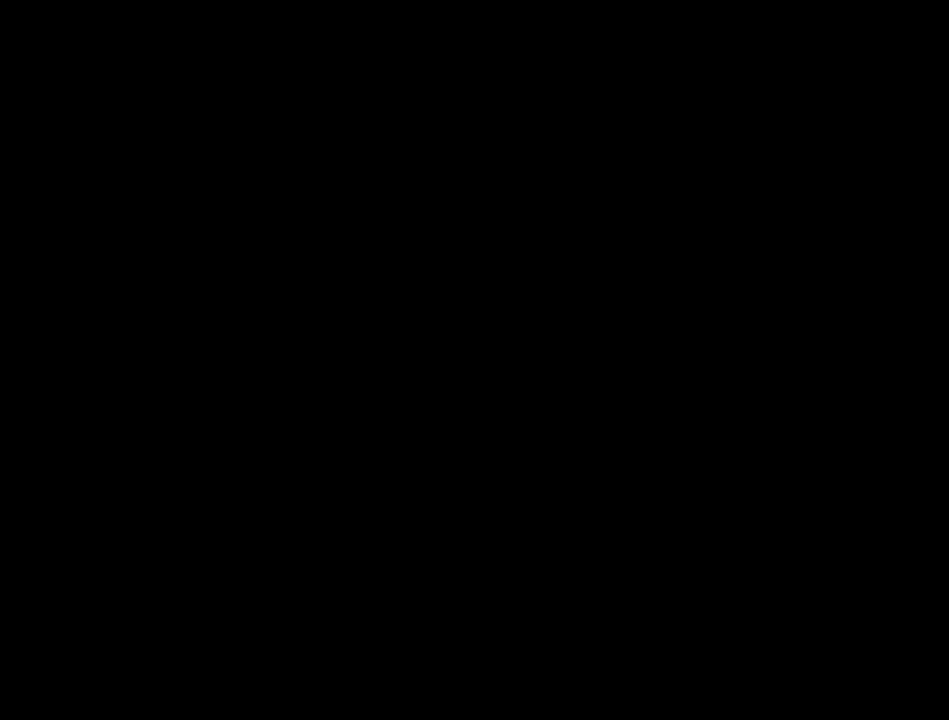
{"keys": ["jump", "run", "up"], "mouse": [], "events": []}
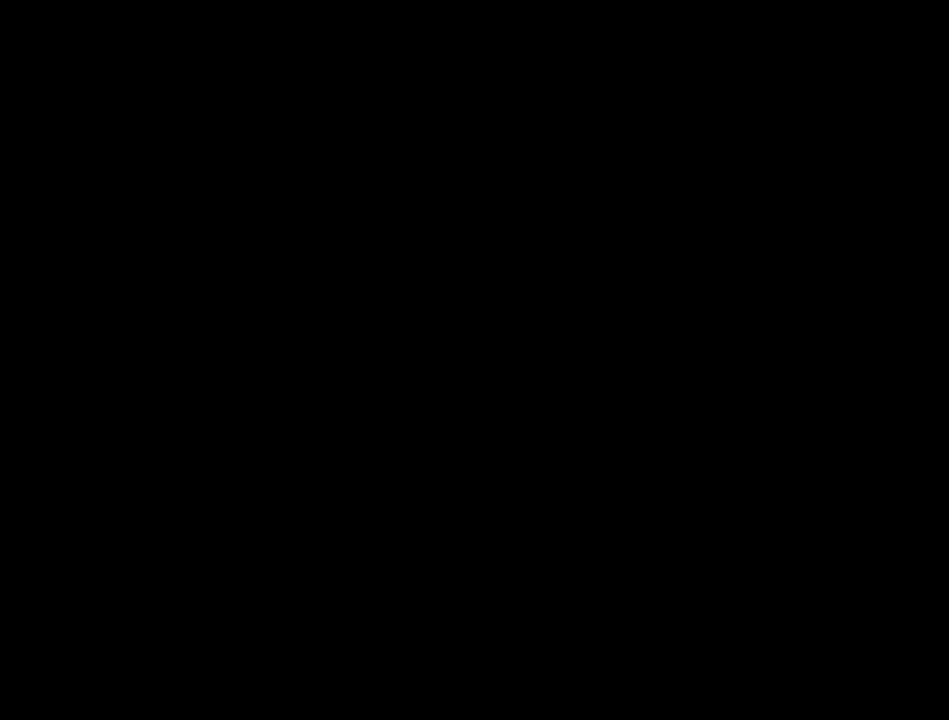
{"keys": ["jump", "run", "up"], "mouse": [], "events": []}
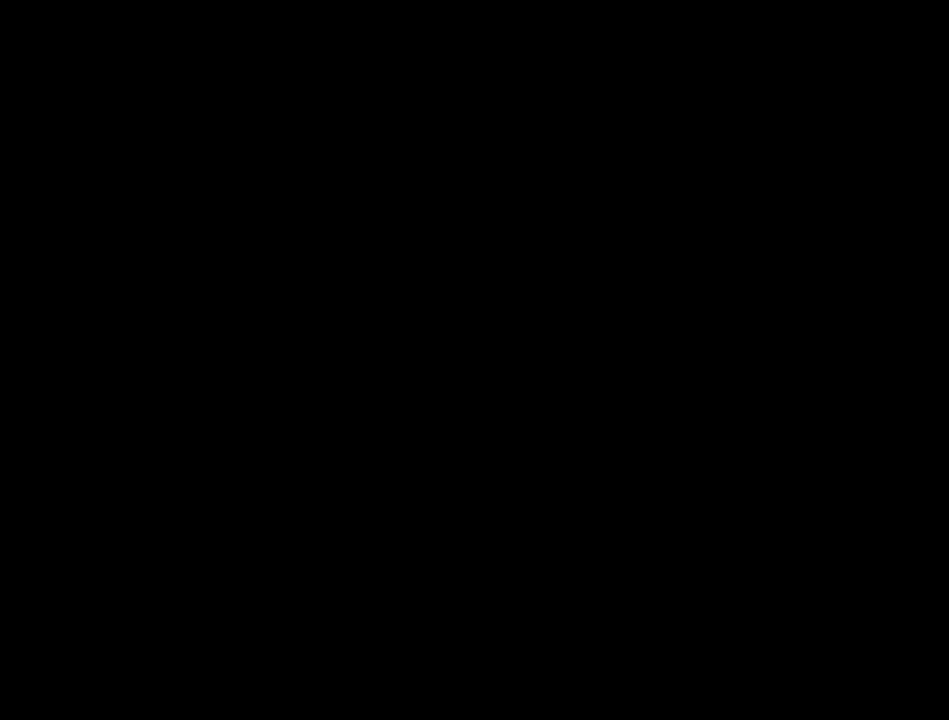
{"keys": ["jump", "run", "up"], "mouse": [], "events": []}
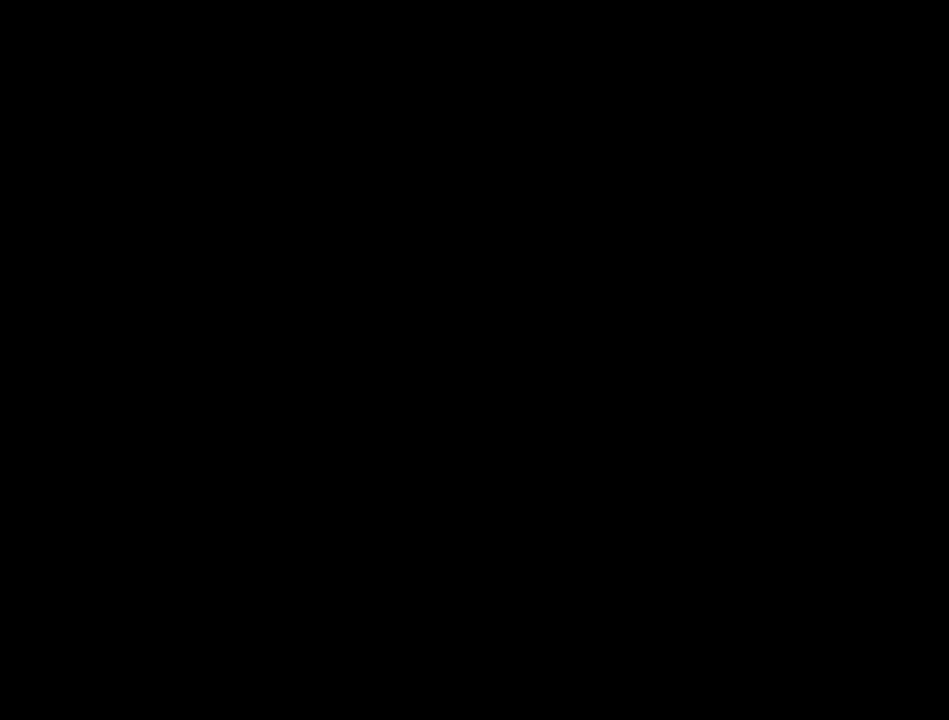
{"keys": ["jump", "run", "up"], "mouse": [], "events": []}
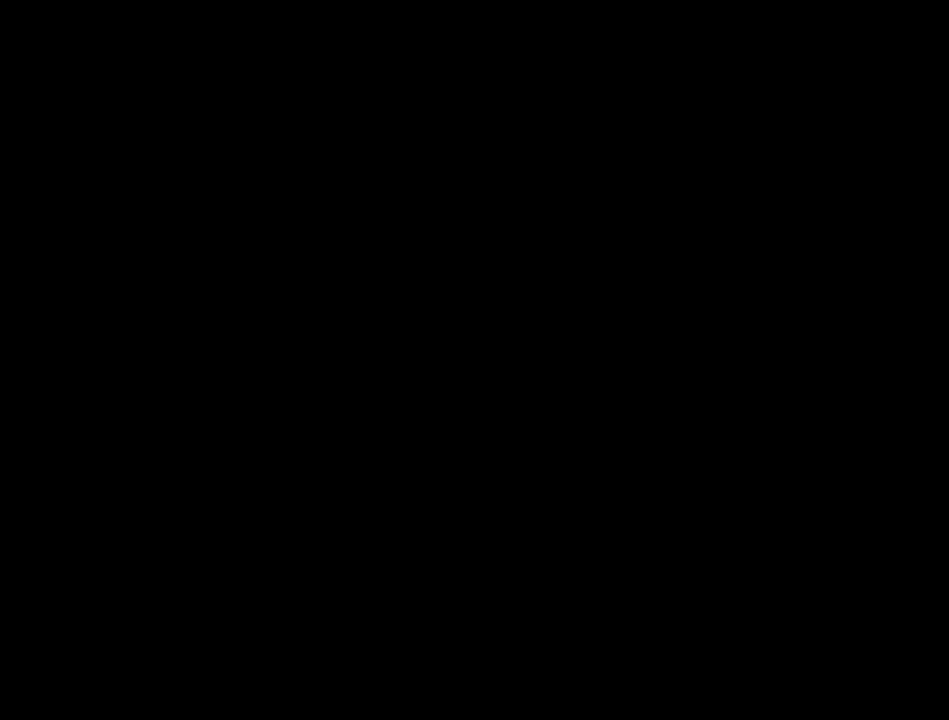
{"keys": ["jump", "run", "up"], "mouse": [], "events": []}
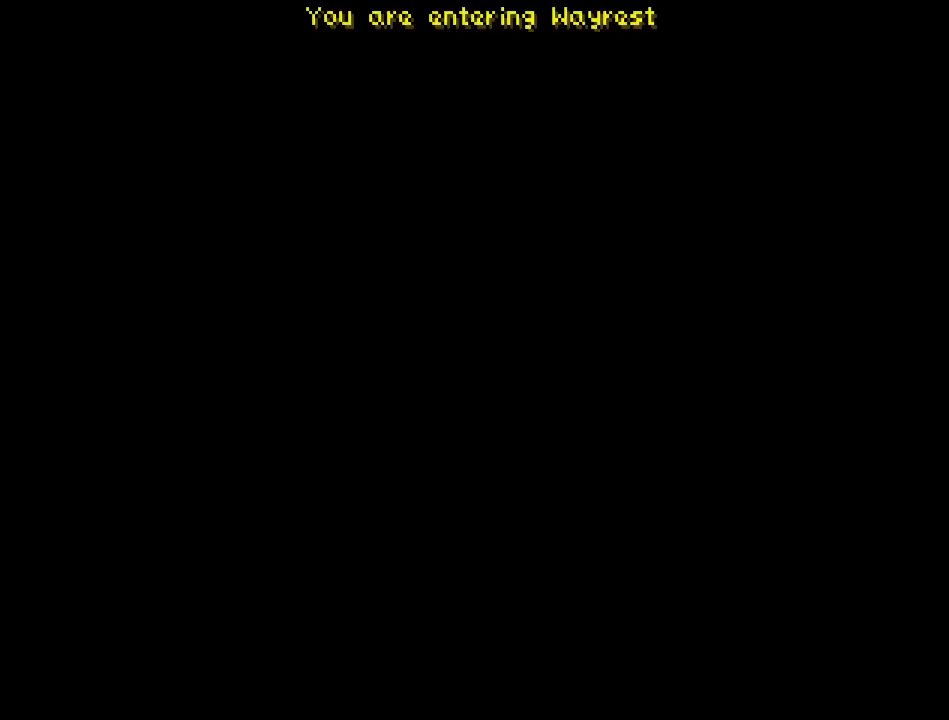
{"keys": ["jump", "run", "up"], "mouse": [], "events": []}
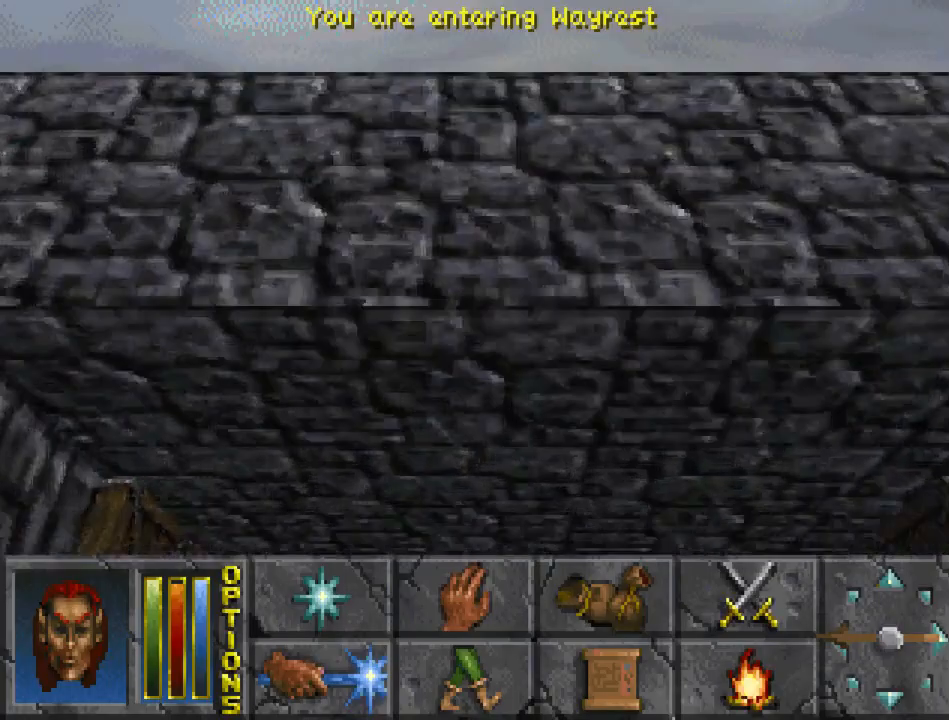
{"keys": ["run", "up"], "mouse": [], "events": [[167, "jump", "up"]]}
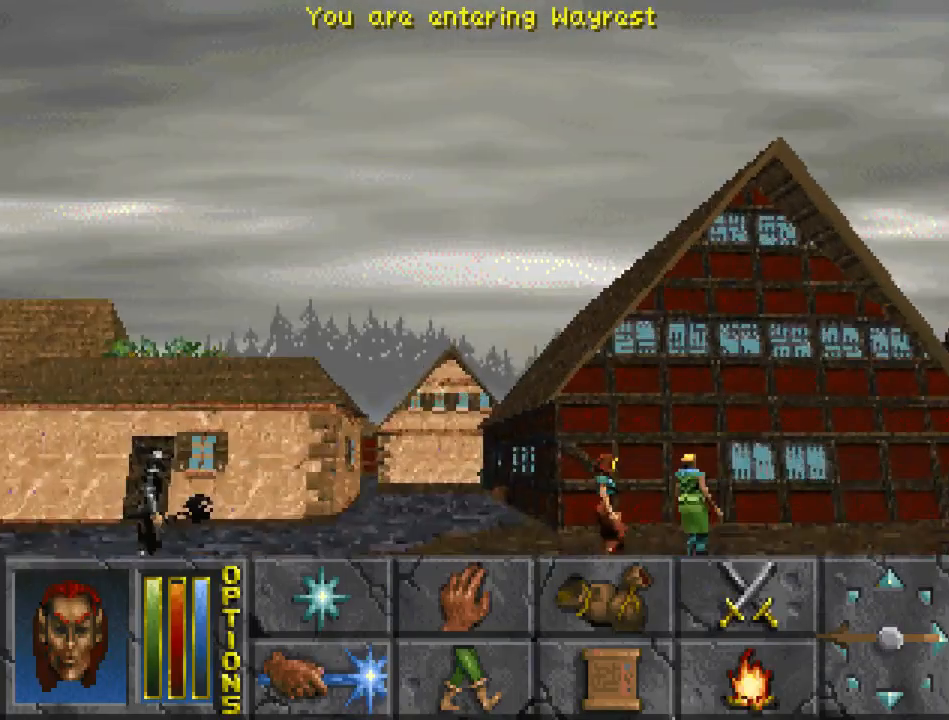
{"keys": ["run", "up"], "mouse": [], "events": []}
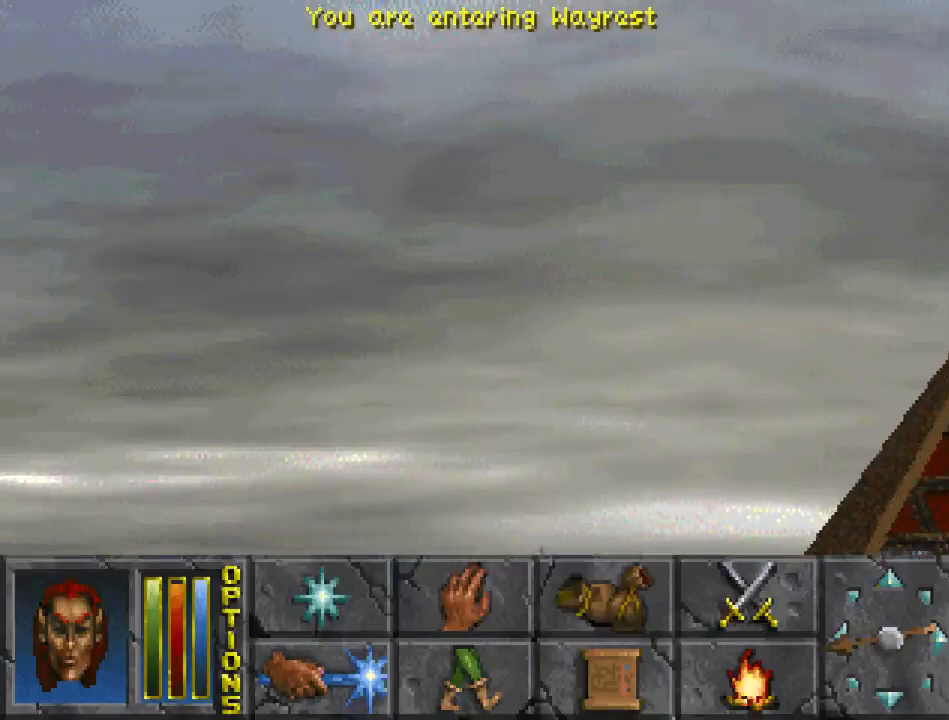
{"keys": ["jump", "run", "up"], "mouse": ["left"], "events": [[133, "jump", "down"], [467, "mouse_left", "down"]]}
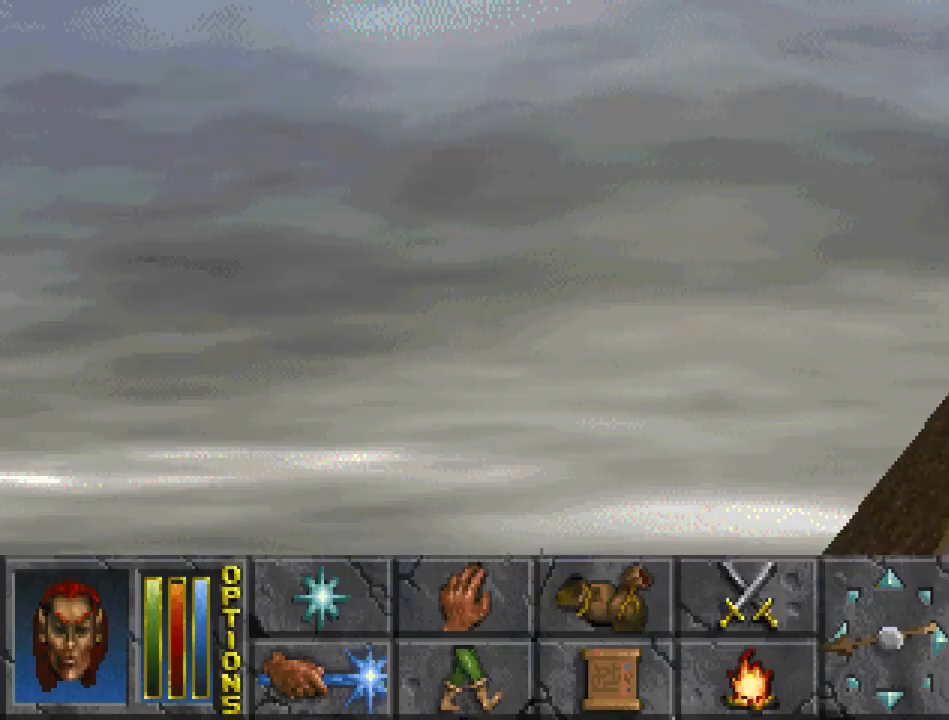
{"keys": ["run", "up"], "mouse": [], "events": [[67, "mouse_left", "up"], [433, "jump", "up"]]}
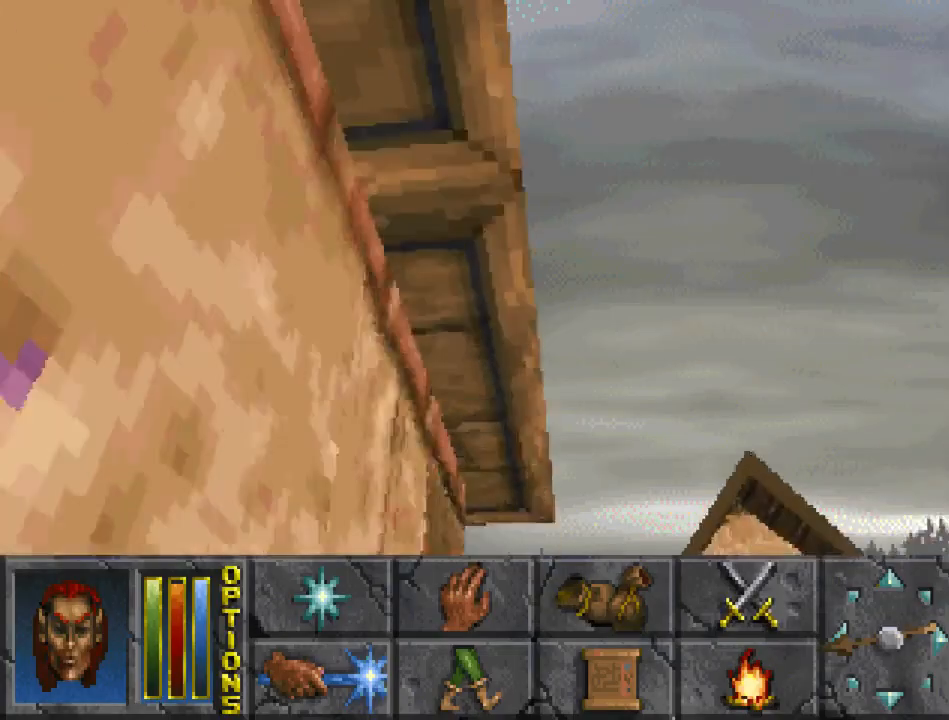
{"keys": ["run", "up"], "mouse": [], "events": []}
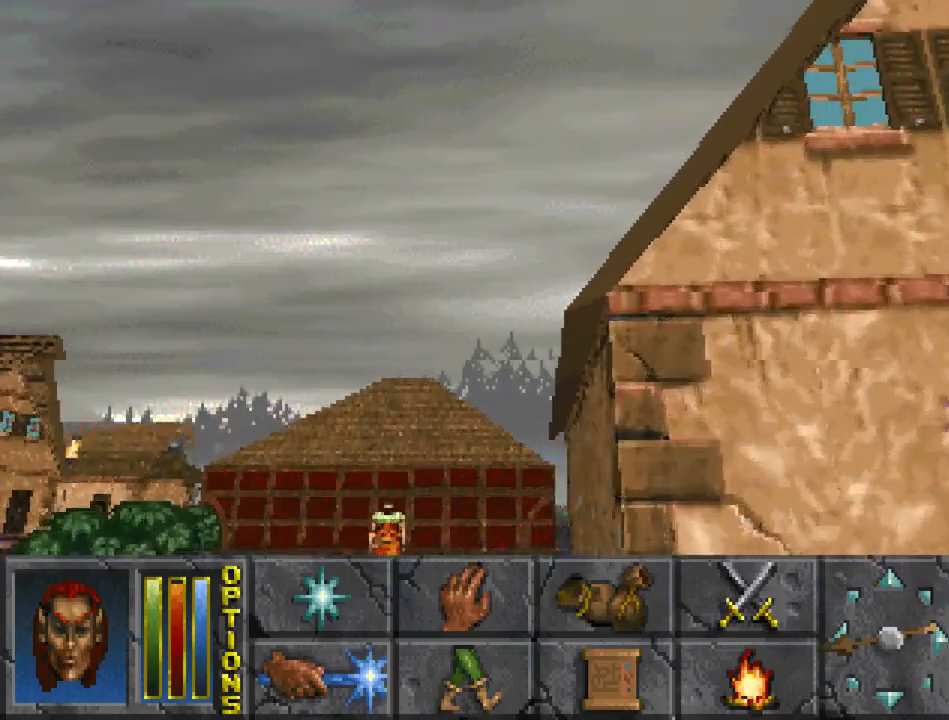
{"keys": ["run", "up"], "mouse": [], "events": []}
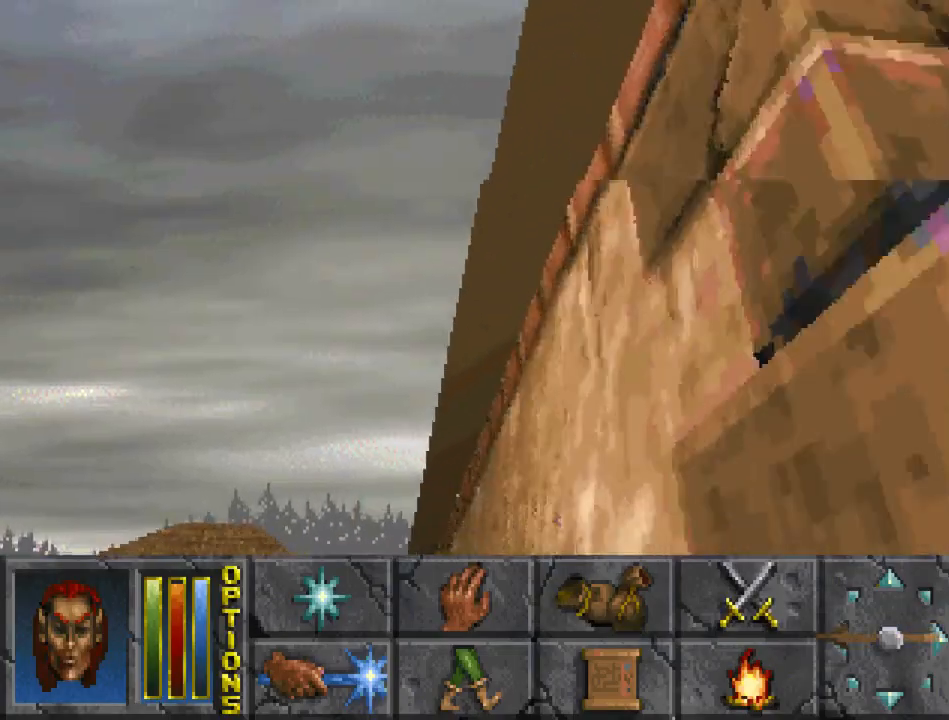
{"keys": ["jump", "run", "up"], "mouse": [], "events": [[333, "jump", "down"]]}
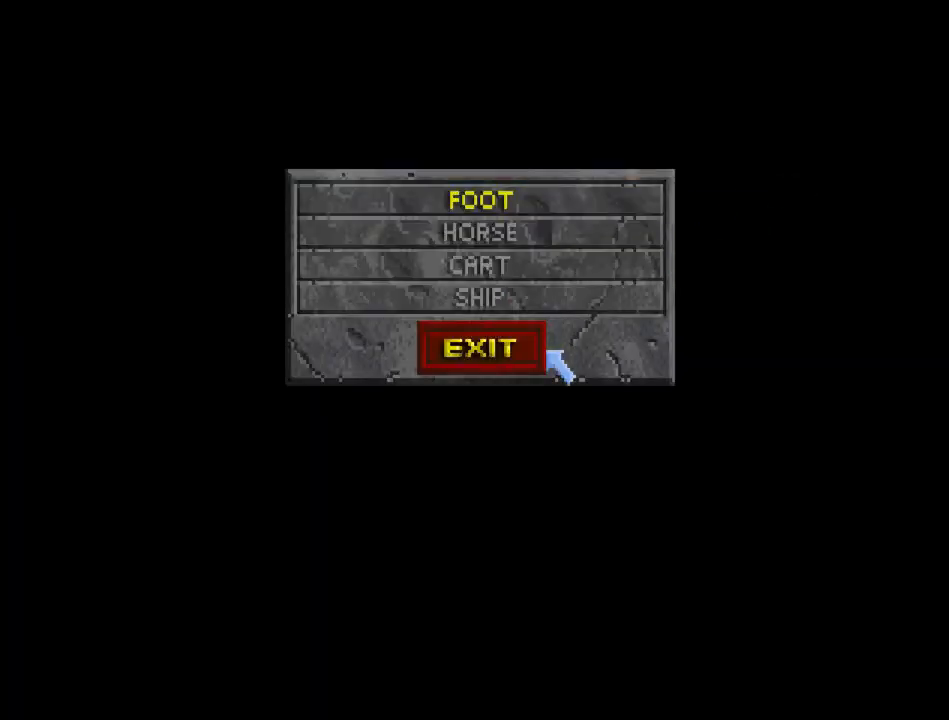
{"keys": ["jump", "run", "up"], "mouse": [], "events": [[233, "mouse_left", "down"], [333, "mouse_left", "up"]]}
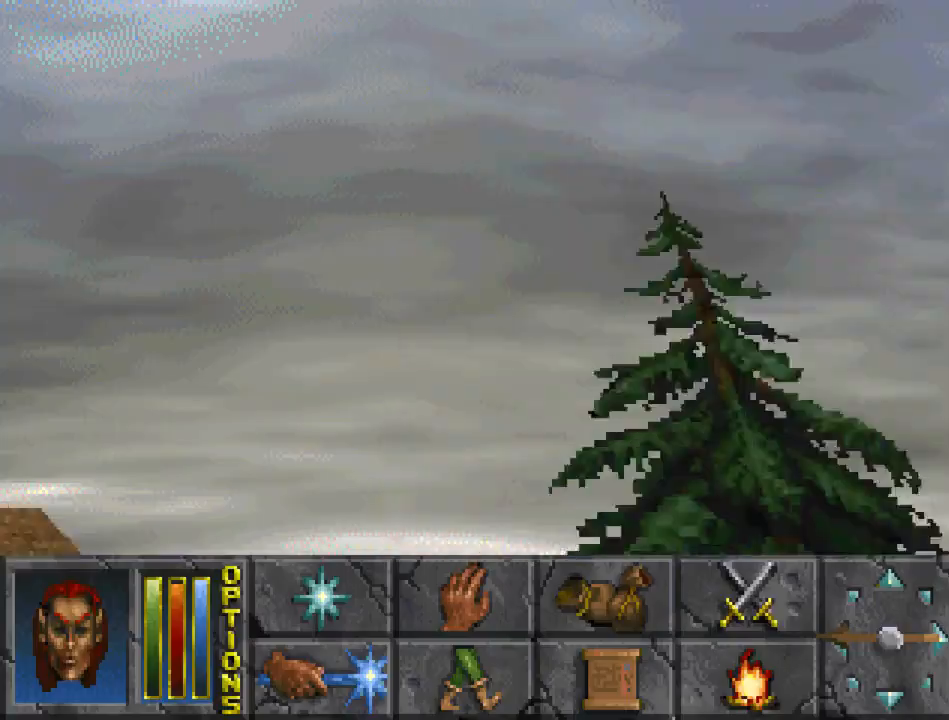
{"keys": ["run", "up"], "mouse": [], "events": [[233, "jump", "up"]]}
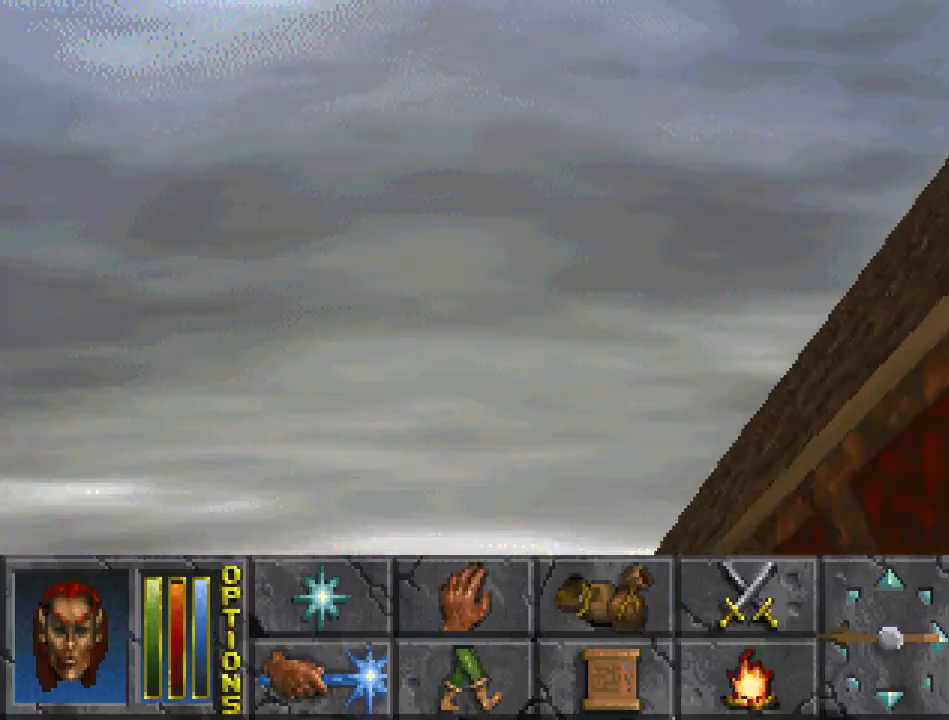
{"keys": ["jump", "run", "up"], "mouse": ["left"], "events": [[167, "jump", "down"], [367, "mouse_left", "down"]]}
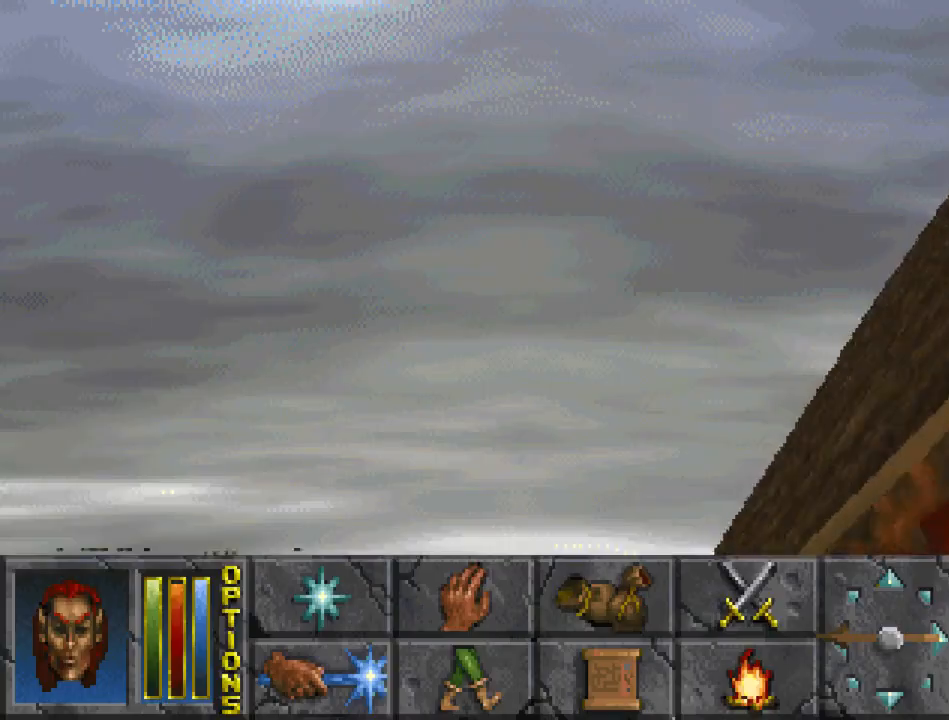
{"keys": ["run", "up"], "mouse": [], "events": [[33, "mouse_left", "up"], [333, "jump", "up"]]}
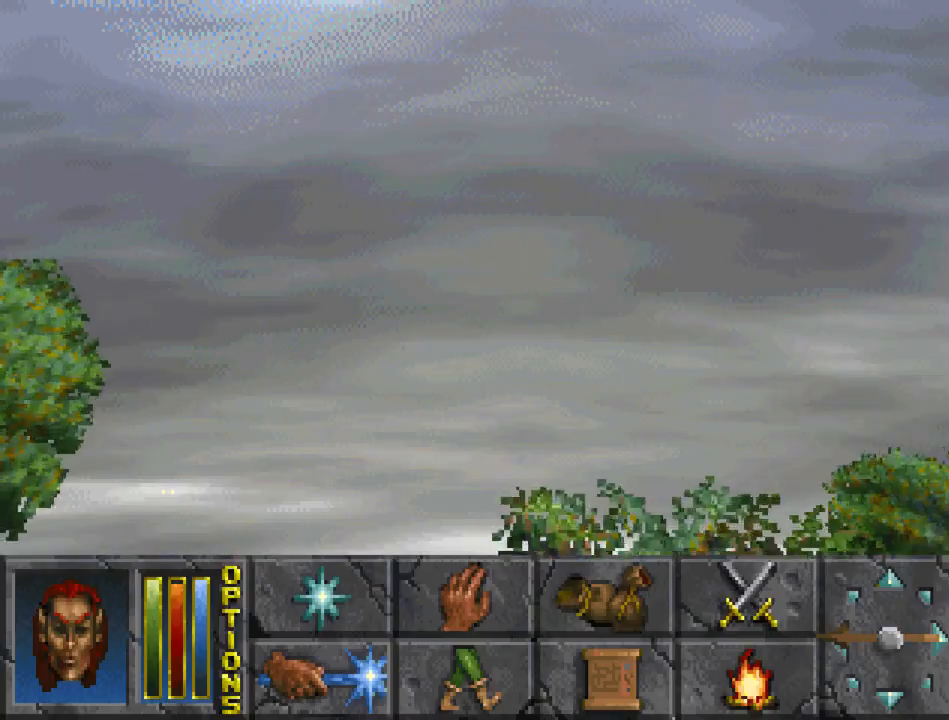
{"keys": ["run", "up"], "mouse": [], "events": []}
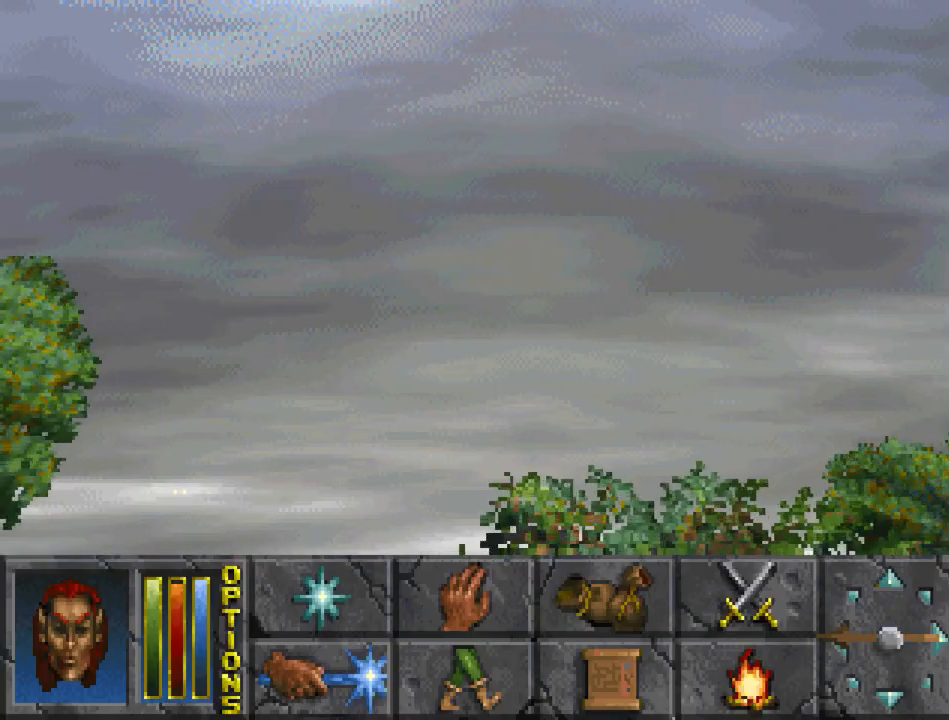
{"keys": ["run", "up"], "mouse": [], "events": []}
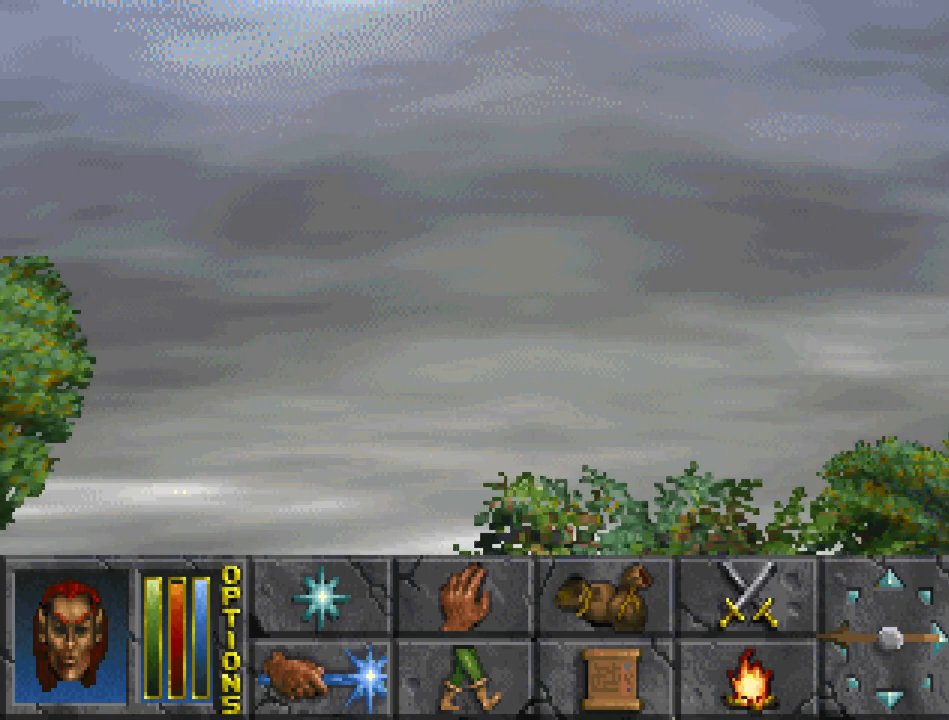
{"keys": ["run", "up"], "mouse": [], "events": []}
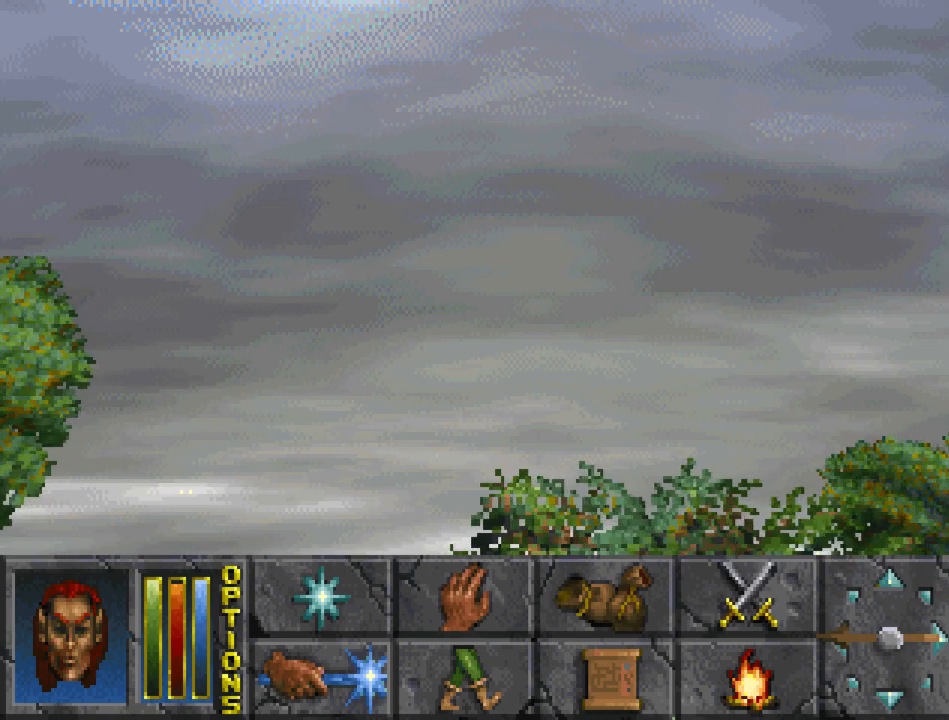
{"keys": ["run", "up"], "mouse": [], "events": []}
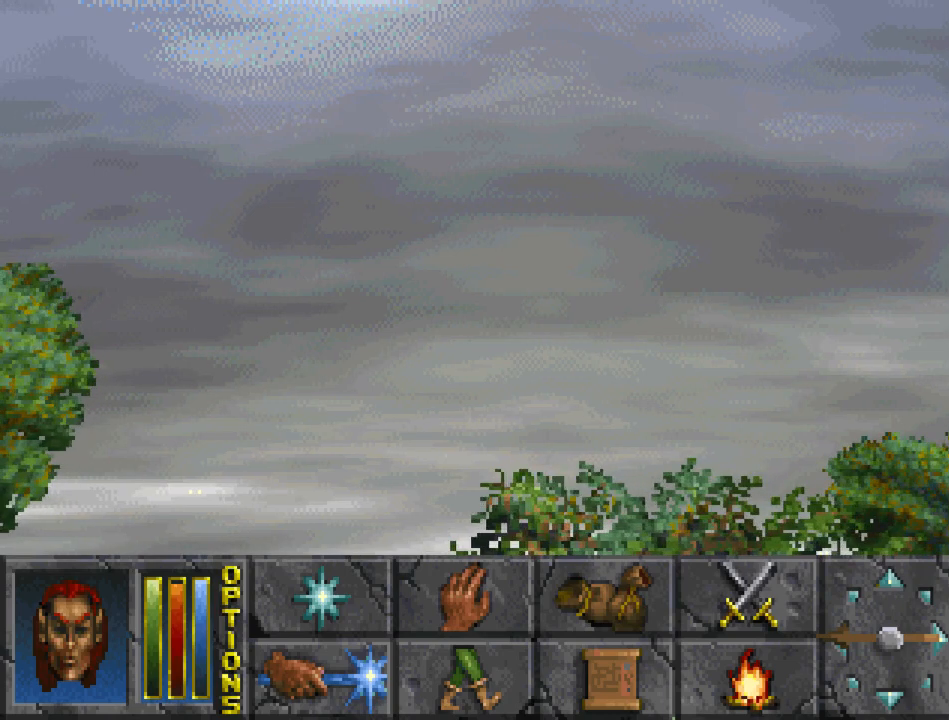
{"keys": ["run", "up"], "mouse": [], "events": []}
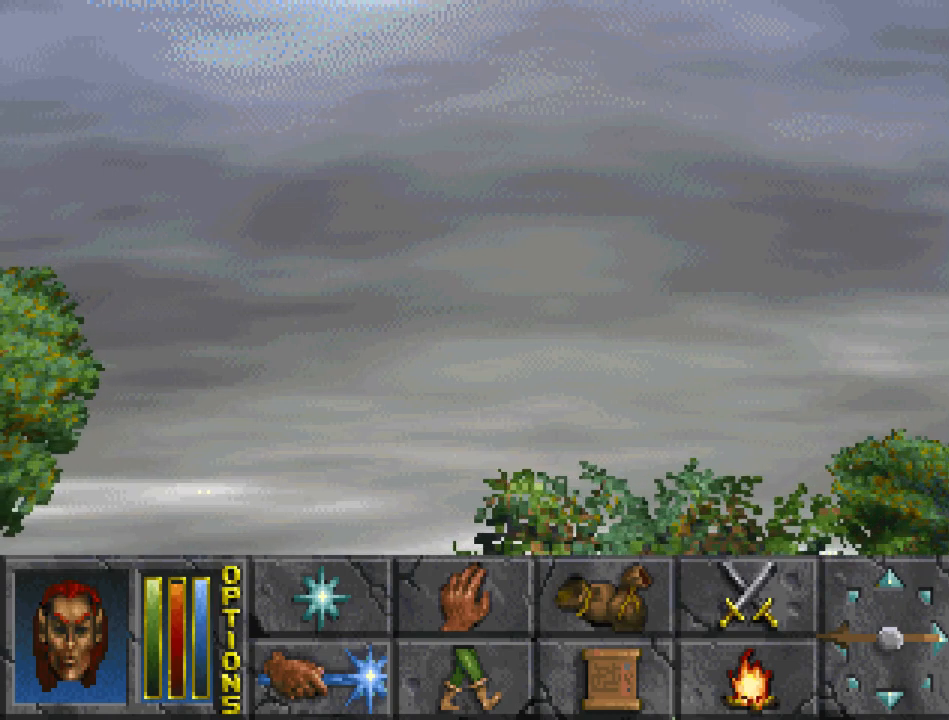
{"keys": ["run", "up"], "mouse": [], "events": []}
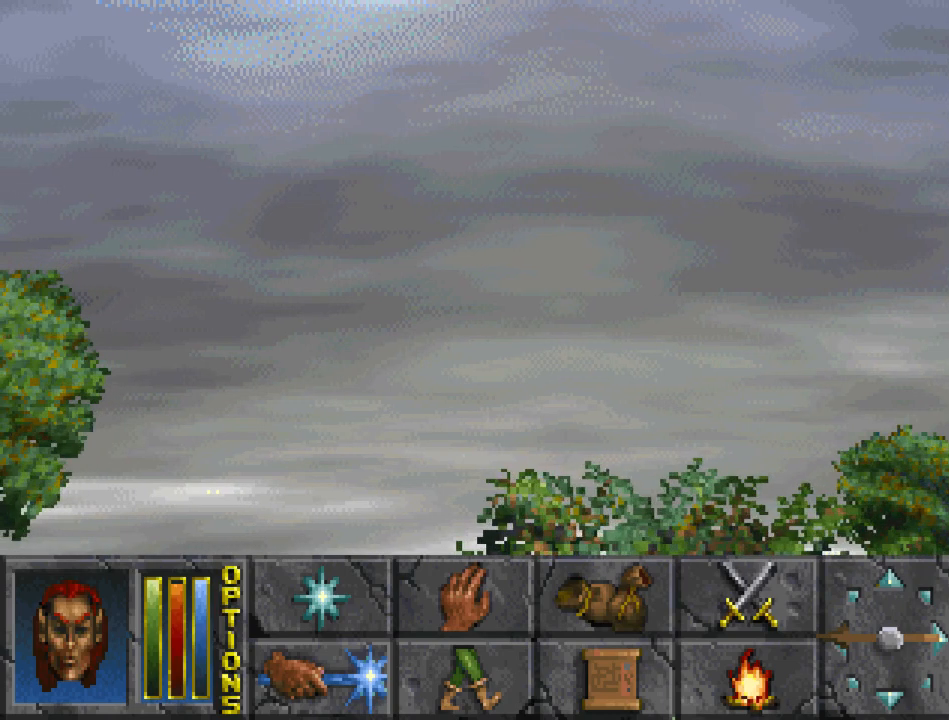
{"keys": ["run", "up"], "mouse": [], "events": []}
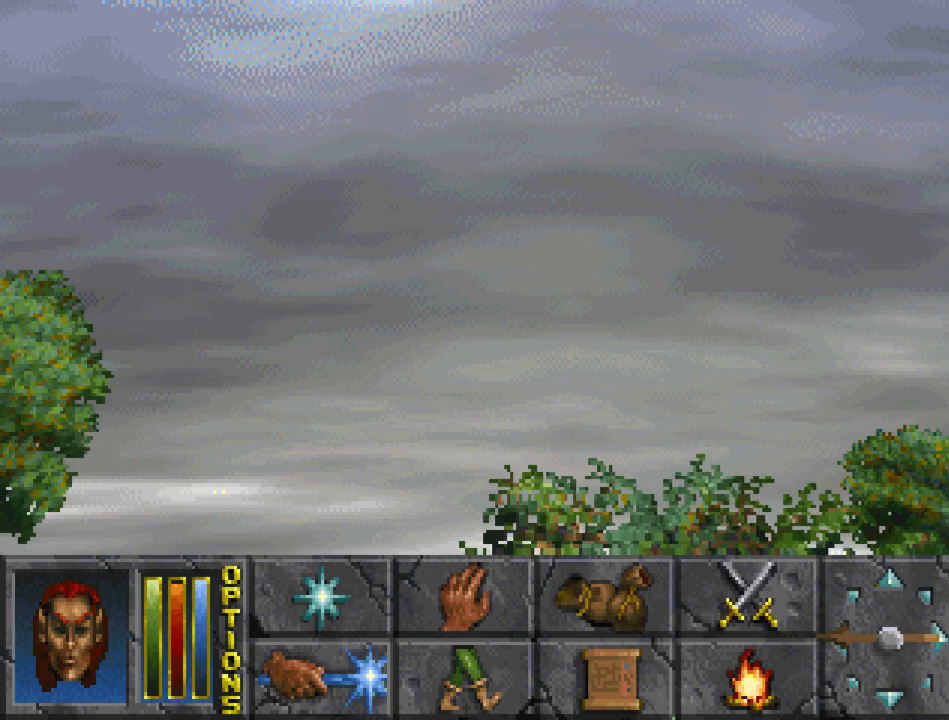
{"keys": ["run", "up"], "mouse": [], "events": []}
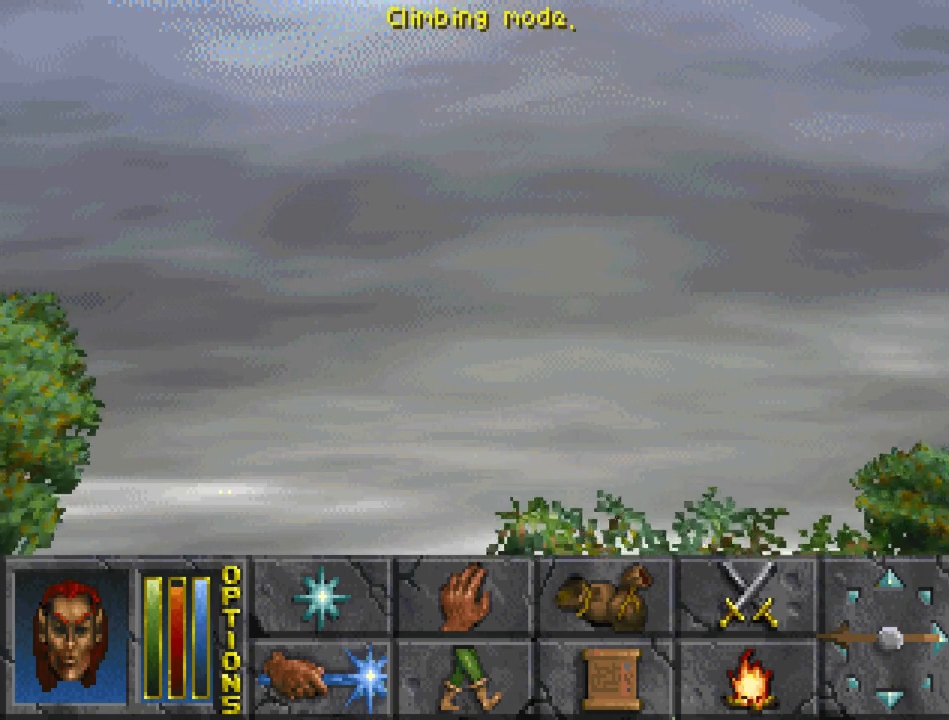
{"keys": ["run", "up"], "mouse": [], "events": []}